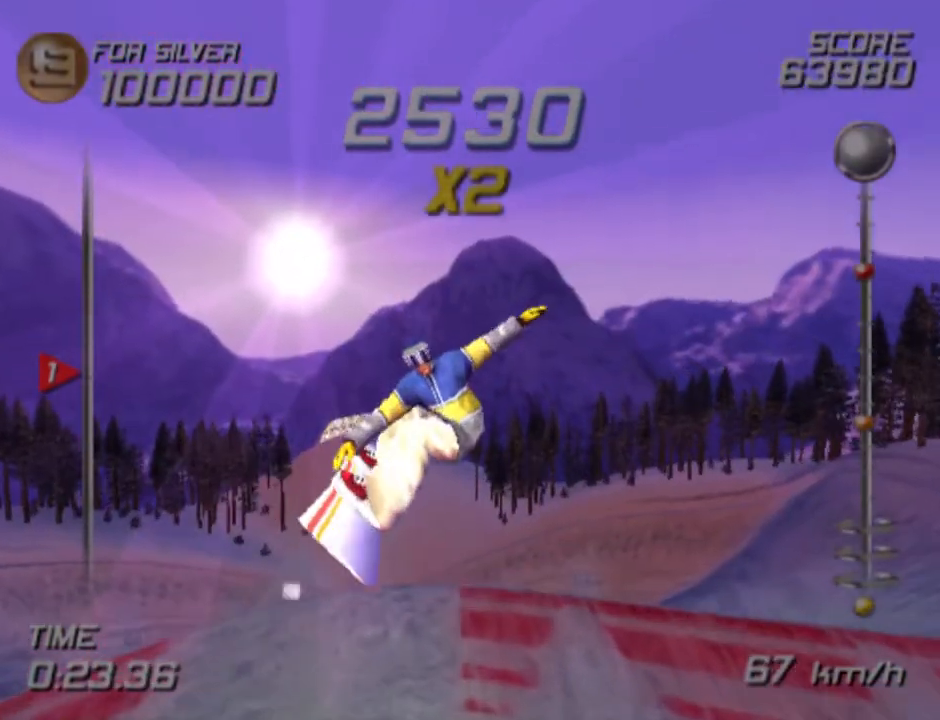
Gameplay with a controller (PlayStation layout); each line is a JSON object with the inputs held at the frame after it. "events" lists button and stick changes between this image and that frame as [ms after this image, input, new state], when the widget could be followed in between.
{"buttons": ["R1", "R2"], "left_stick": "center", "right_stick": "center", "events": []}
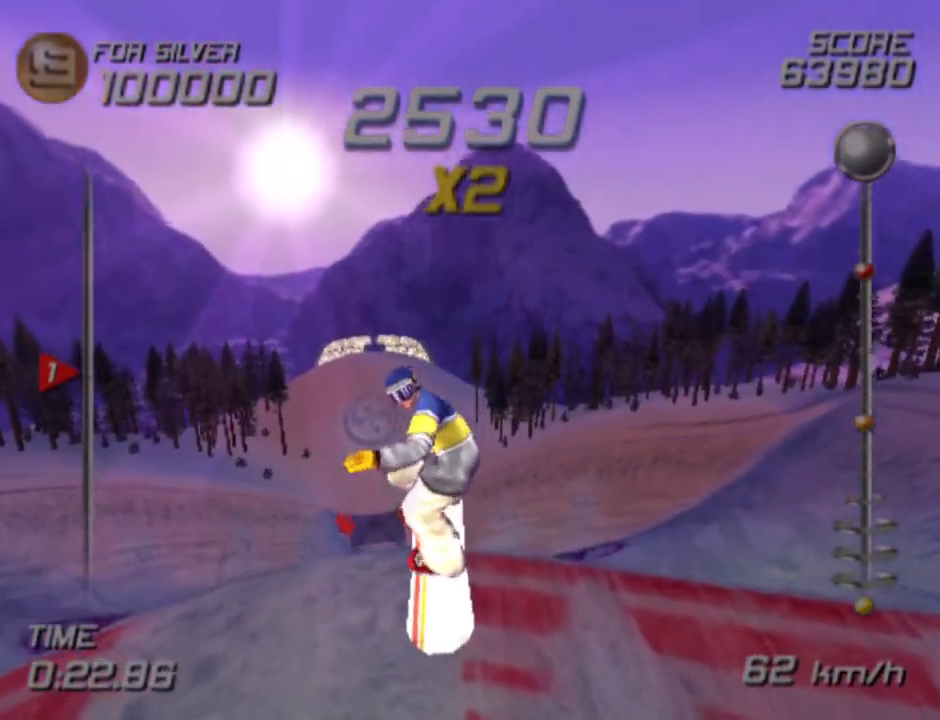
{"buttons": ["R1", "R2"], "left_stick": "center", "right_stick": "center", "events": []}
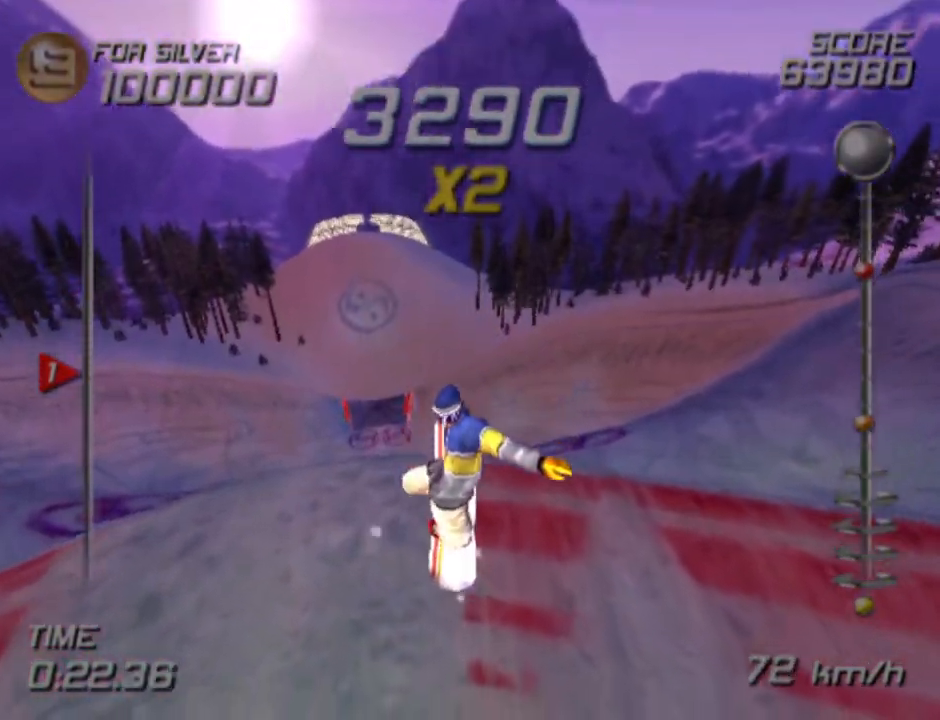
{"buttons": [], "left_stick": "center", "right_stick": "center", "events": [[283, "R1", "up"], [283, "R2", "up"]]}
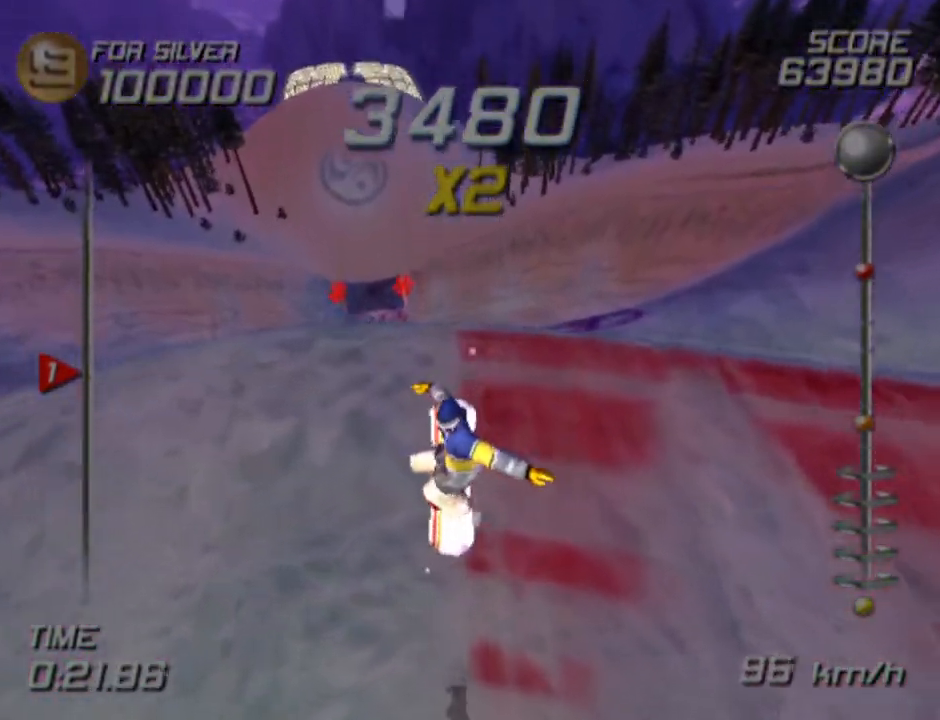
{"buttons": [], "left_stick": "up", "right_stick": "center", "events": [[350, "left_stick", "up"]]}
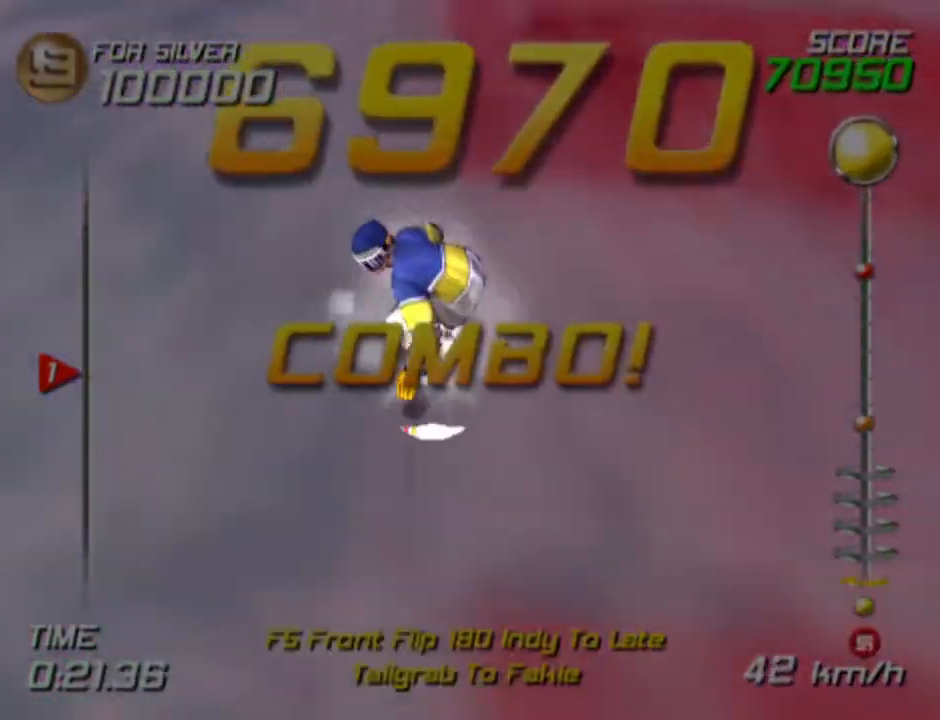
{"buttons": [], "left_stick": "up", "right_stick": "center", "events": [[133, "left_stick", "up-left"], [417, "left_stick", "up"]]}
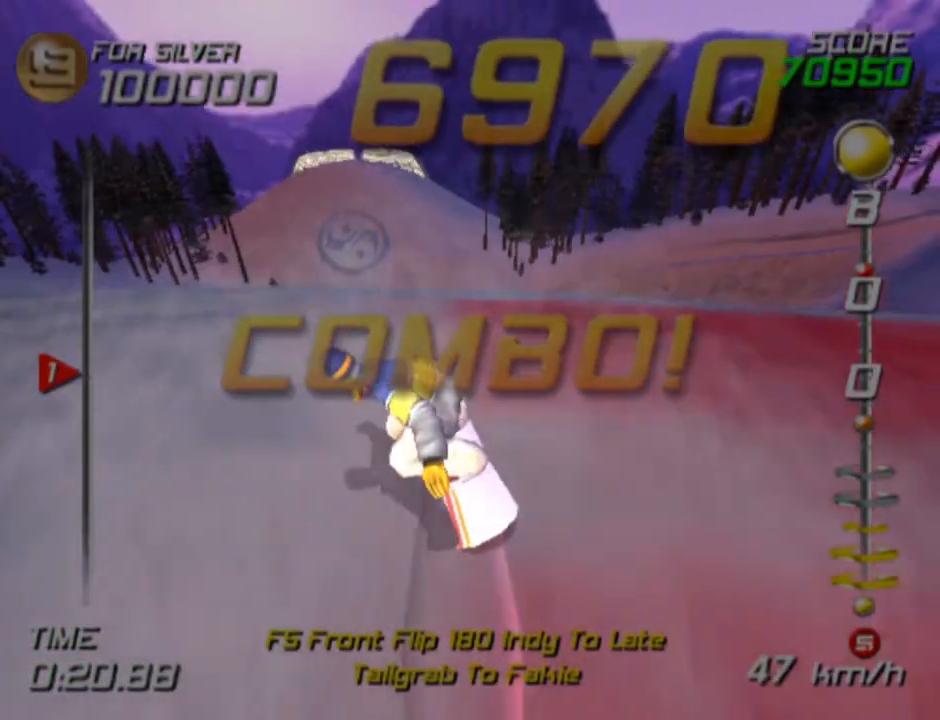
{"buttons": [], "left_stick": "up", "right_stick": "center", "events": []}
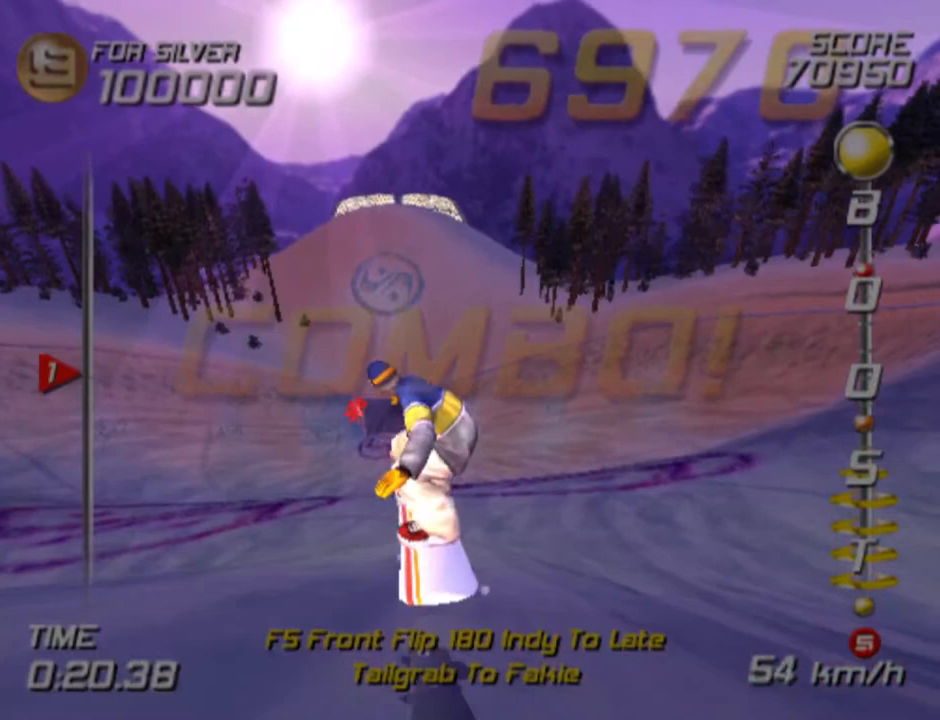
{"buttons": ["SQUARE"], "left_stick": "up-right", "right_stick": "center", "events": [[67, "left_stick", "center"], [200, "SQUARE", "down"], [500, "left_stick", "up-right"]]}
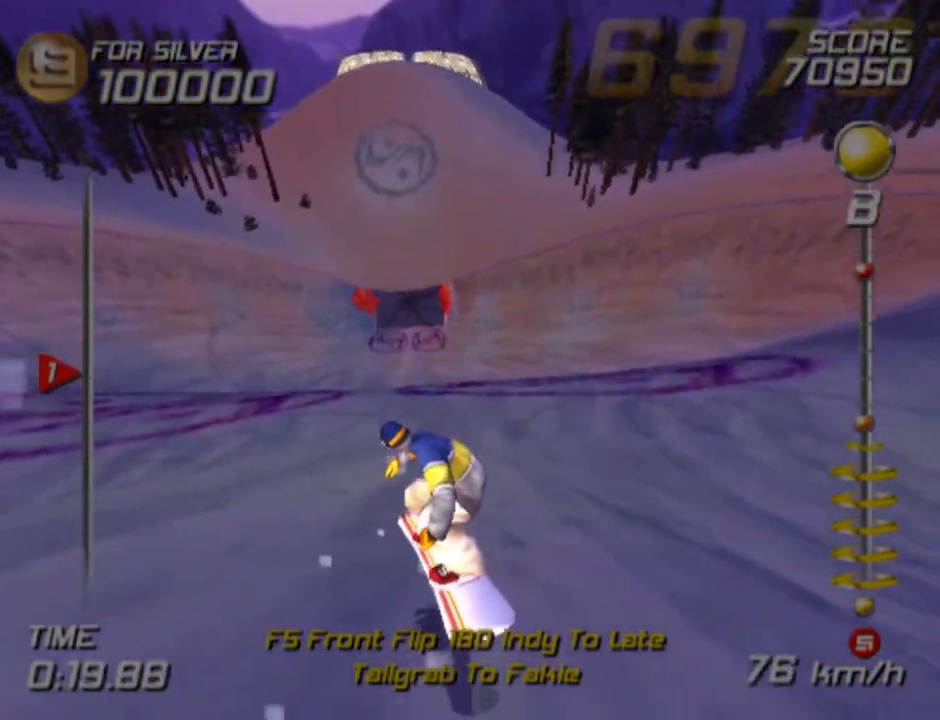
{"buttons": ["SQUARE"], "left_stick": "up", "right_stick": "center", "events": [[150, "left_stick", "center"], [317, "left_stick", "up"]]}
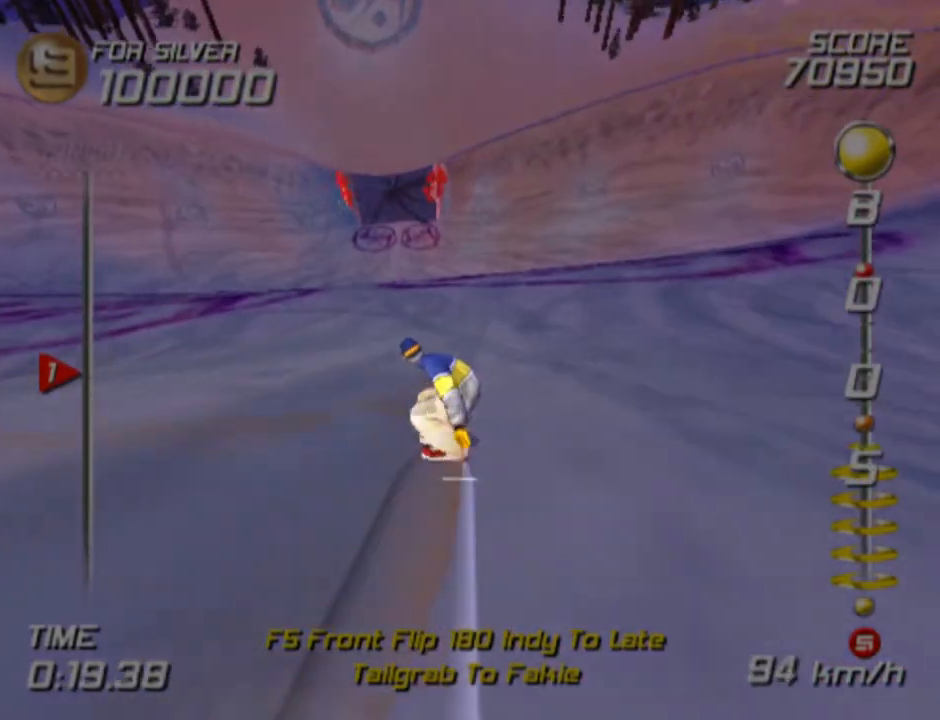
{"buttons": [], "left_stick": "up", "right_stick": "center", "events": [[417, "SQUARE", "up"]]}
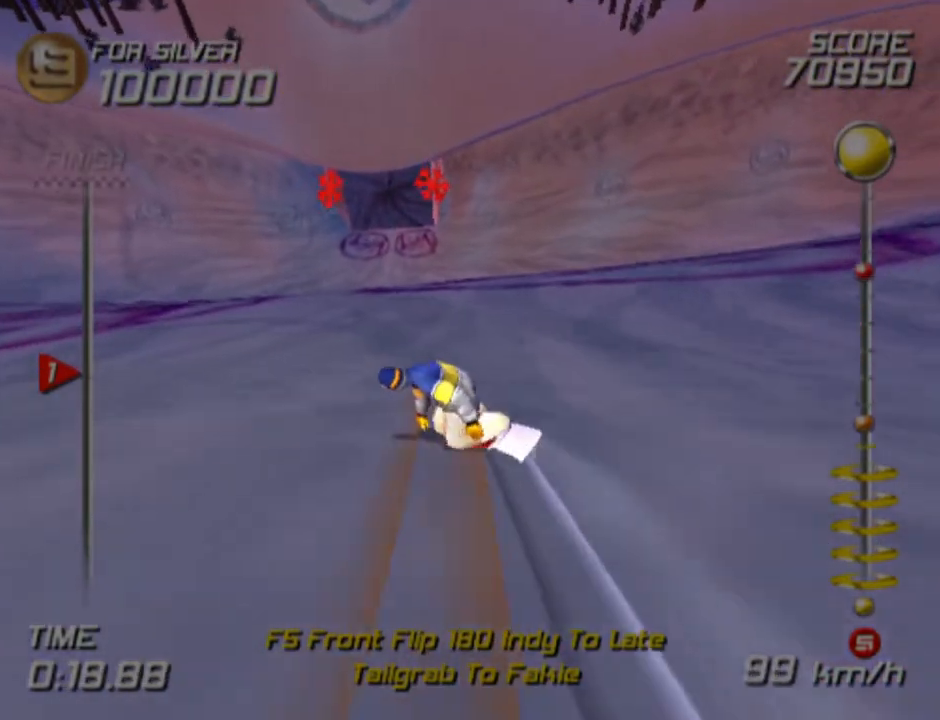
{"buttons": [], "left_stick": "up-left", "right_stick": "center", "events": [[117, "left_stick", "up-left"]]}
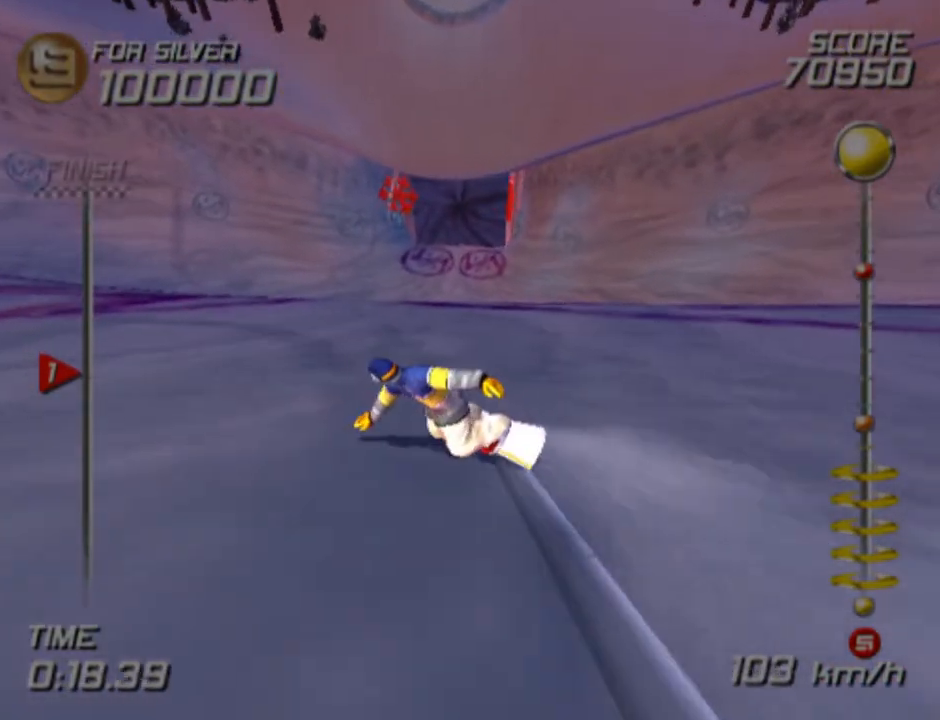
{"buttons": [], "left_stick": "up-right", "right_stick": "center", "events": [[117, "left_stick", "up"], [333, "left_stick", "up-right"]]}
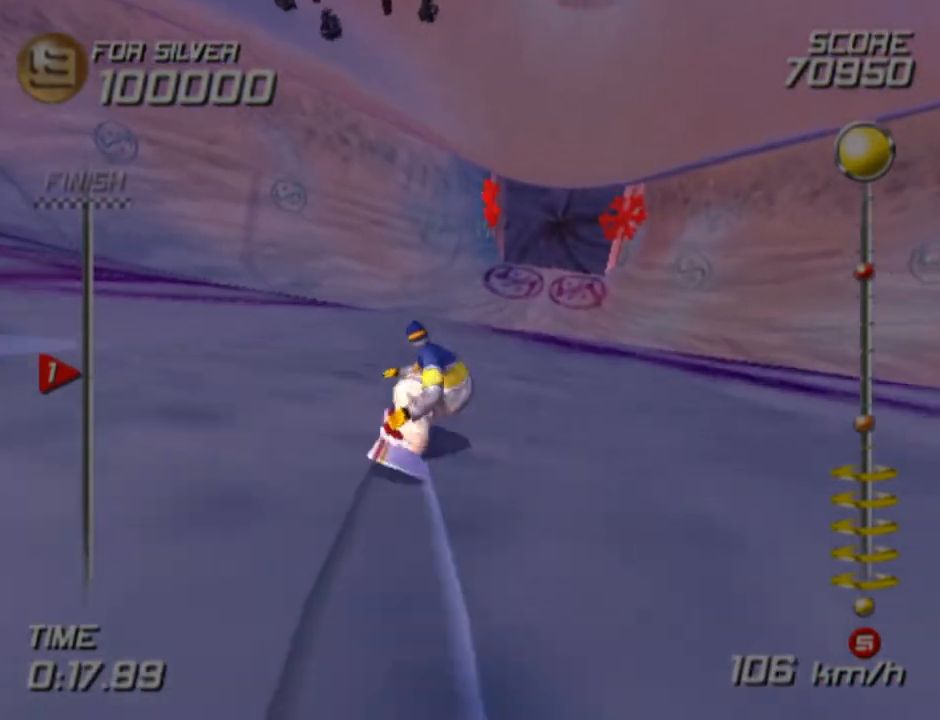
{"buttons": [], "left_stick": "up", "right_stick": "center", "events": [[67, "left_stick", "up"]]}
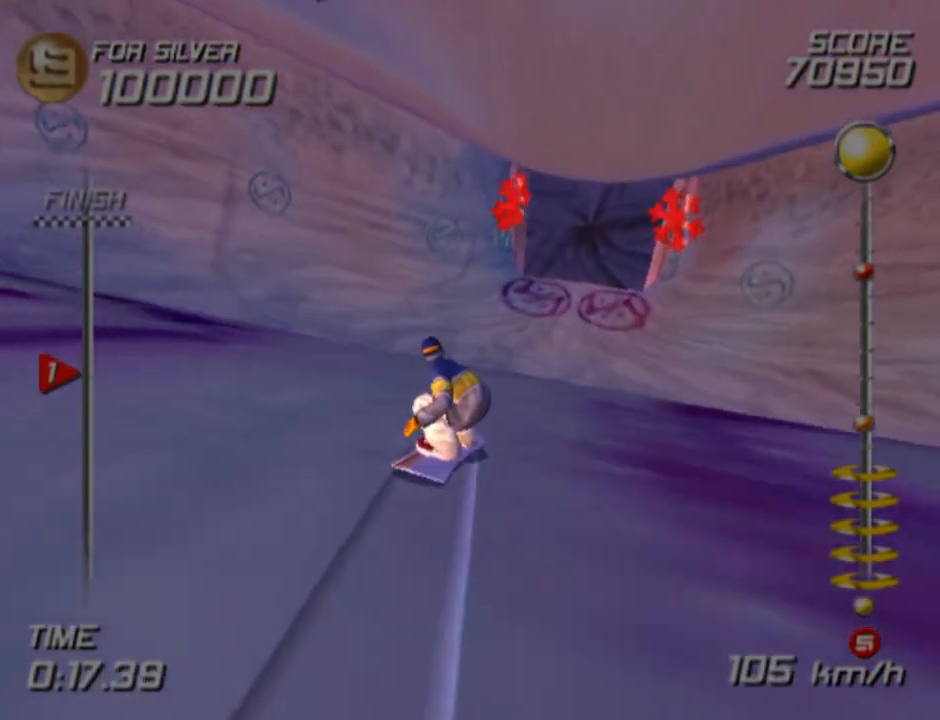
{"buttons": [], "left_stick": "center", "right_stick": "center", "events": [[333, "left_stick", "center"]]}
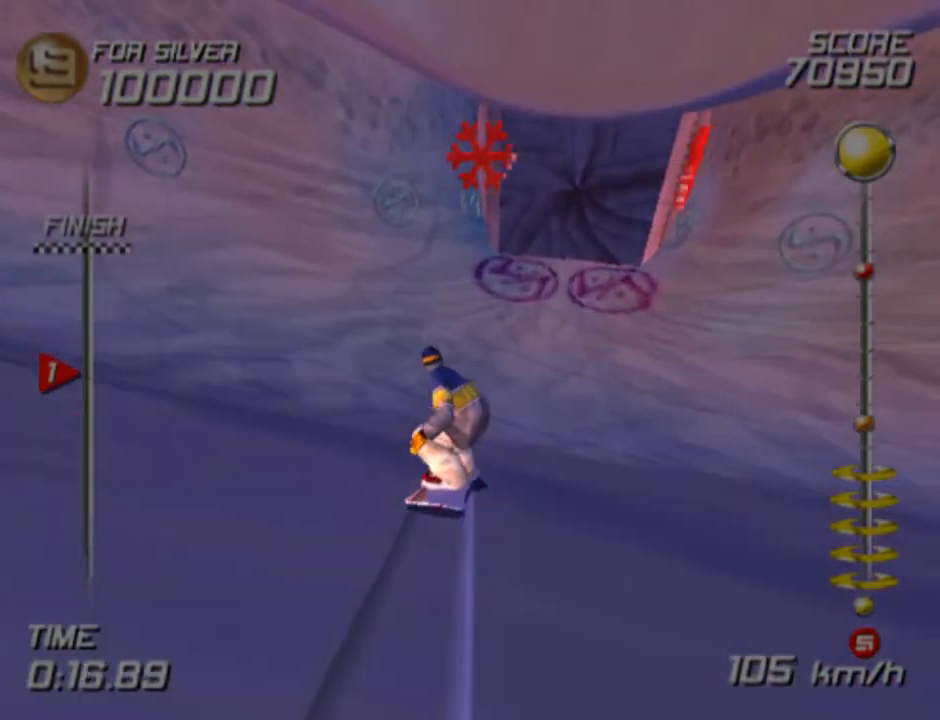
{"buttons": [], "left_stick": "center", "right_stick": "center", "events": []}
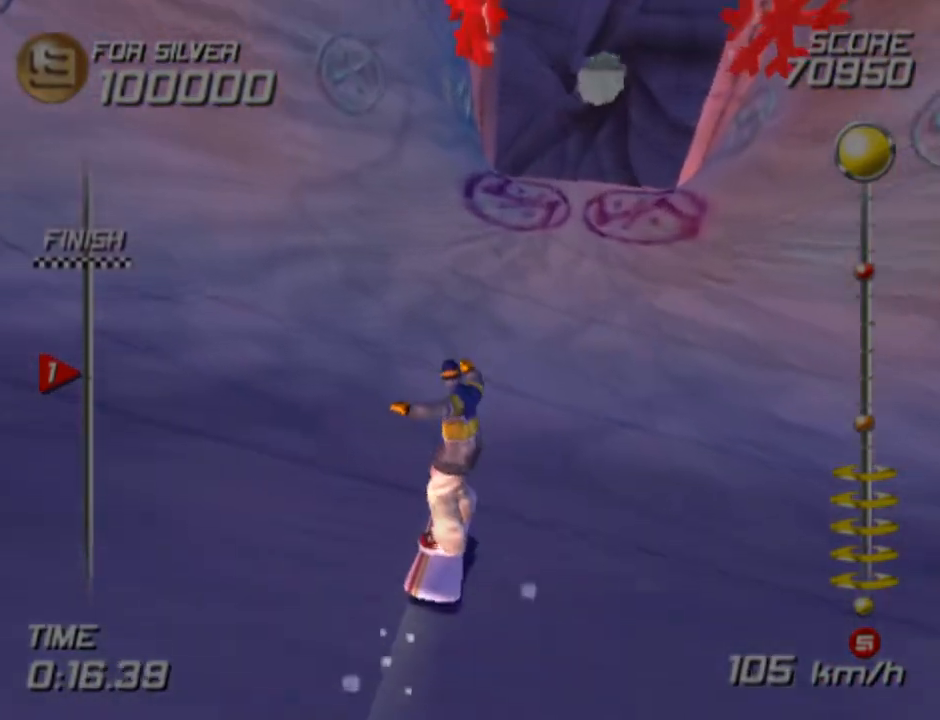
{"buttons": [], "left_stick": "center", "right_stick": "center", "events": [[217, "left_stick", "up-right"], [400, "left_stick", "center"]]}
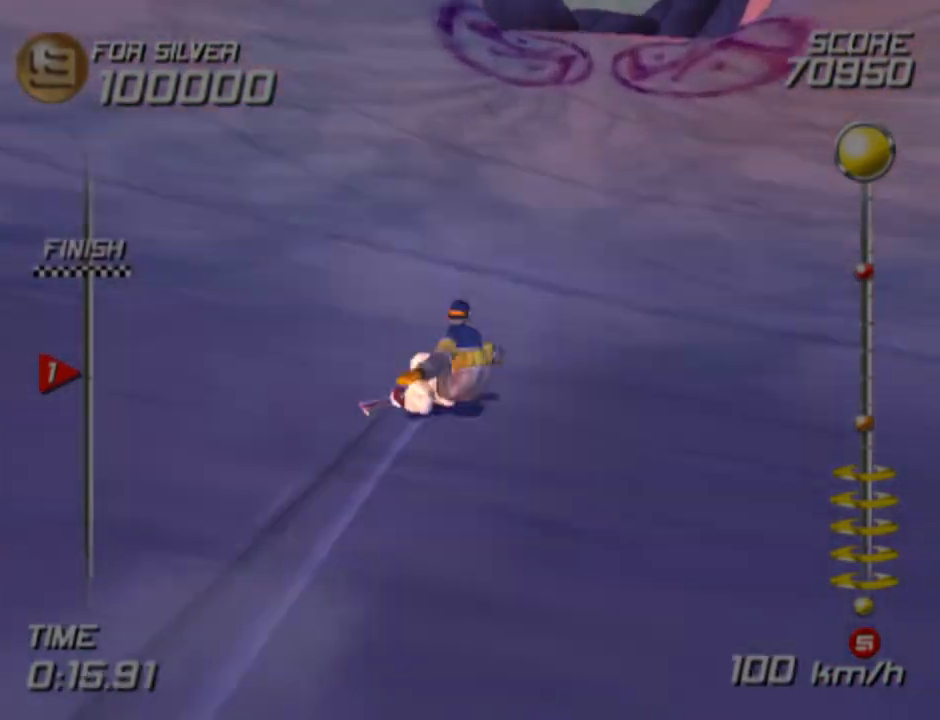
{"buttons": ["CROSS", "DPAD_UP", "DPAD_LEFT"], "left_stick": "center", "right_stick": "center", "events": [[250, "CROSS", "down"], [267, "DPAD_UP", "down"], [283, "DPAD_LEFT", "down"]]}
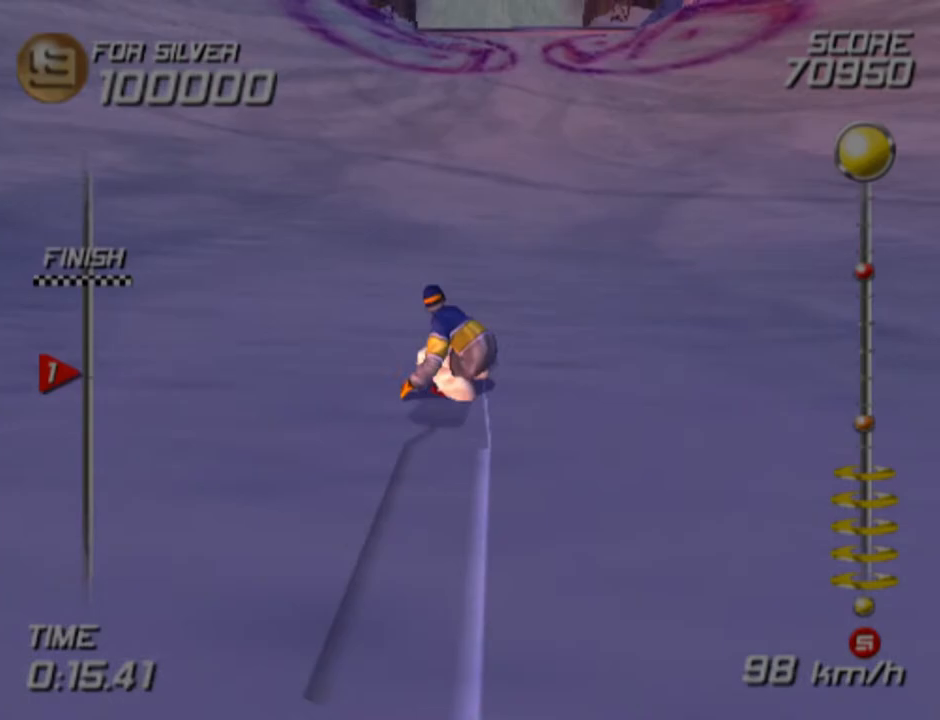
{"buttons": ["CROSS", "DPAD_UP", "DPAD_LEFT"], "left_stick": "center", "right_stick": "center", "events": []}
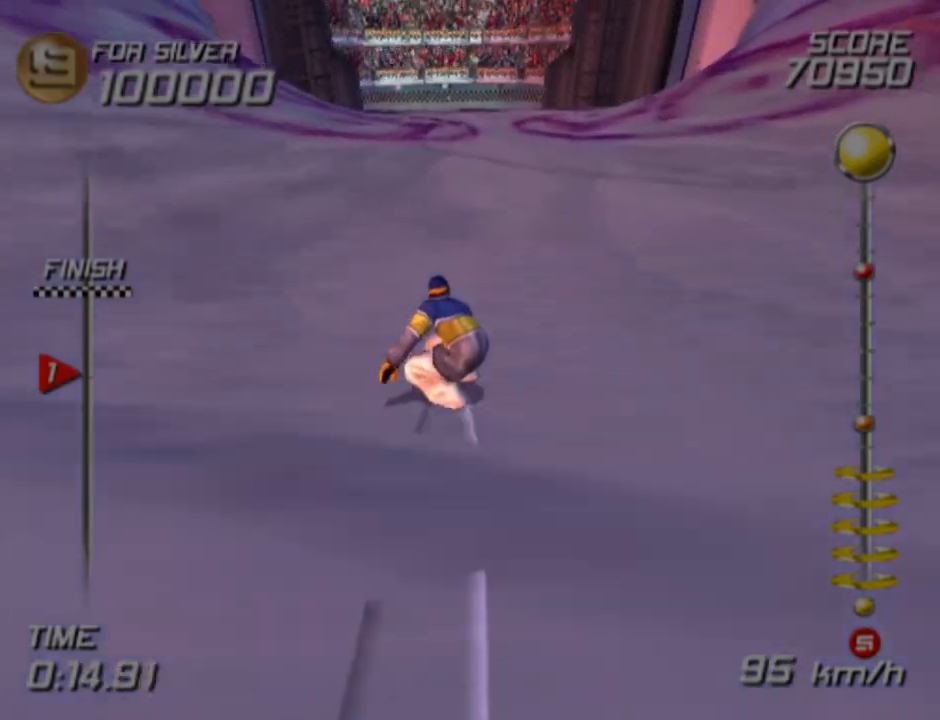
{"buttons": ["DPAD_UP", "DPAD_LEFT"], "left_stick": "center", "right_stick": "center", "events": [[317, "CROSS", "up"]]}
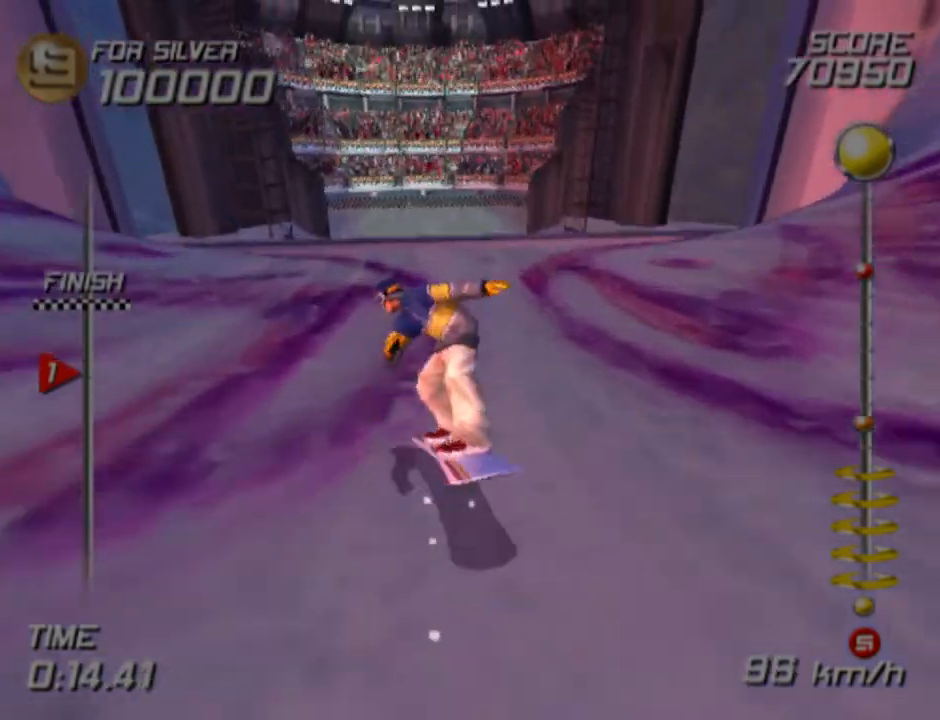
{"buttons": ["DPAD_UP", "DPAD_LEFT"], "left_stick": "center", "right_stick": "center", "events": []}
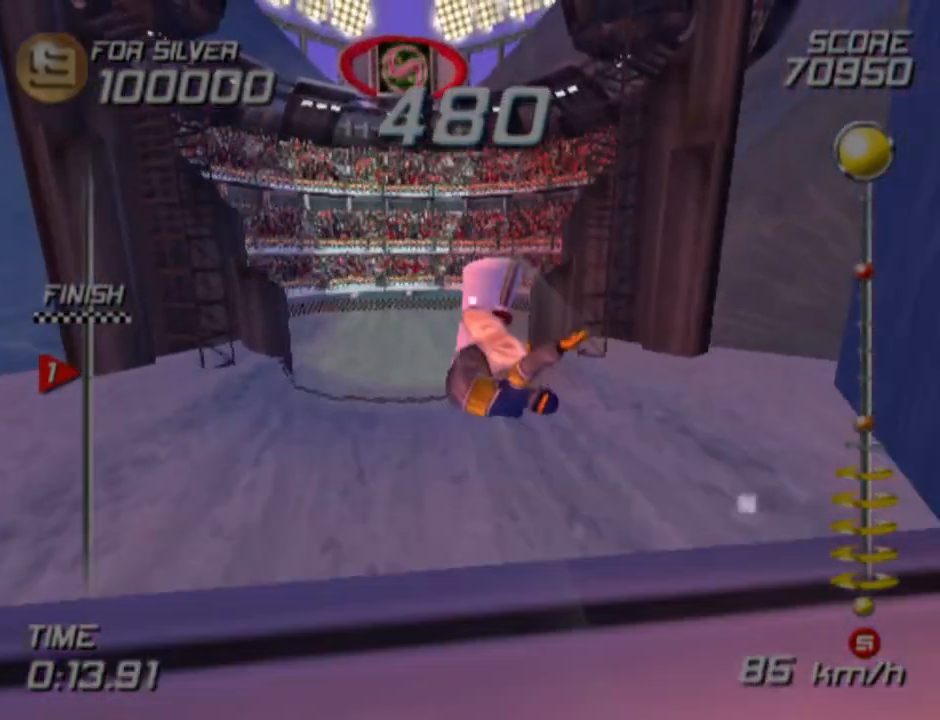
{"buttons": ["DPAD_UP", "DPAD_LEFT"], "left_stick": "center", "right_stick": "center", "events": []}
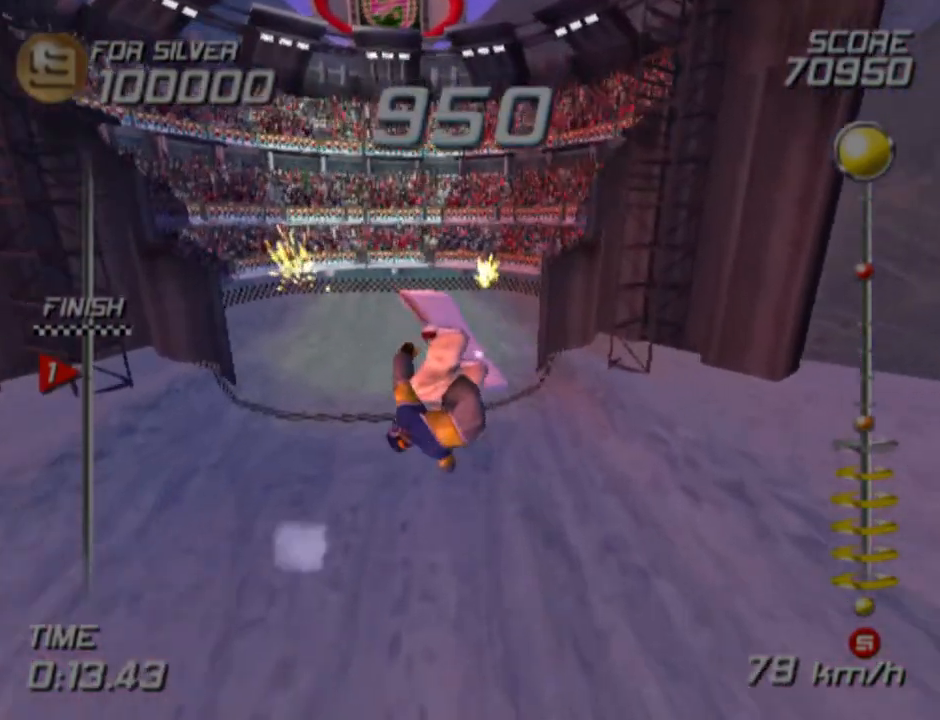
{"buttons": [], "left_stick": "center", "right_stick": "center", "events": [[117, "DPAD_LEFT", "up"], [183, "DPAD_UP", "up"]]}
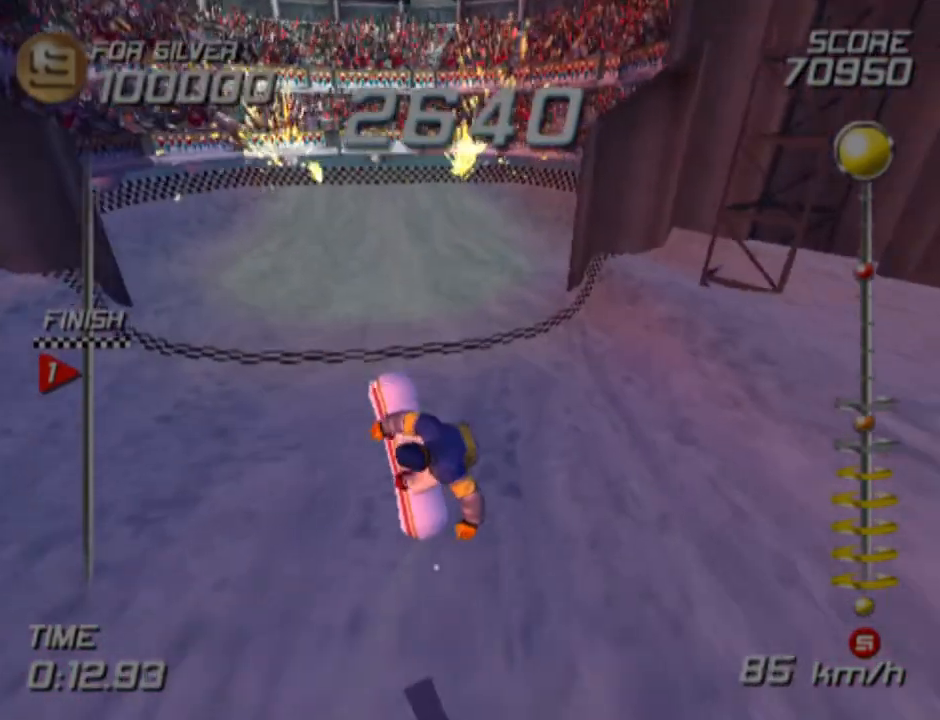
{"buttons": [], "left_stick": "up", "right_stick": "center", "events": [[450, "left_stick", "up"]]}
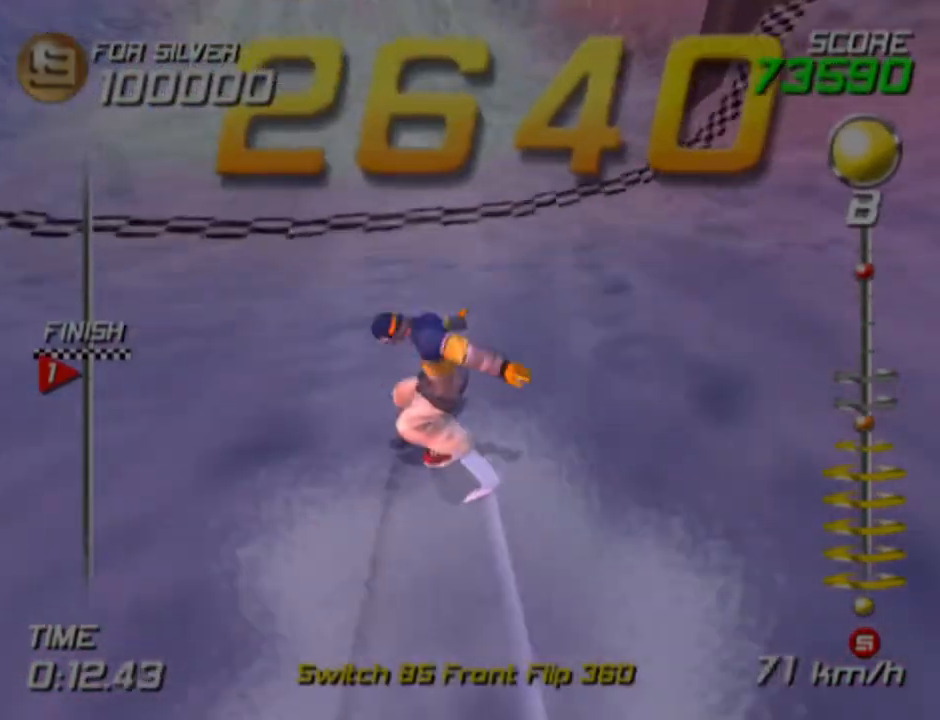
{"buttons": [], "left_stick": "up", "right_stick": "center", "events": []}
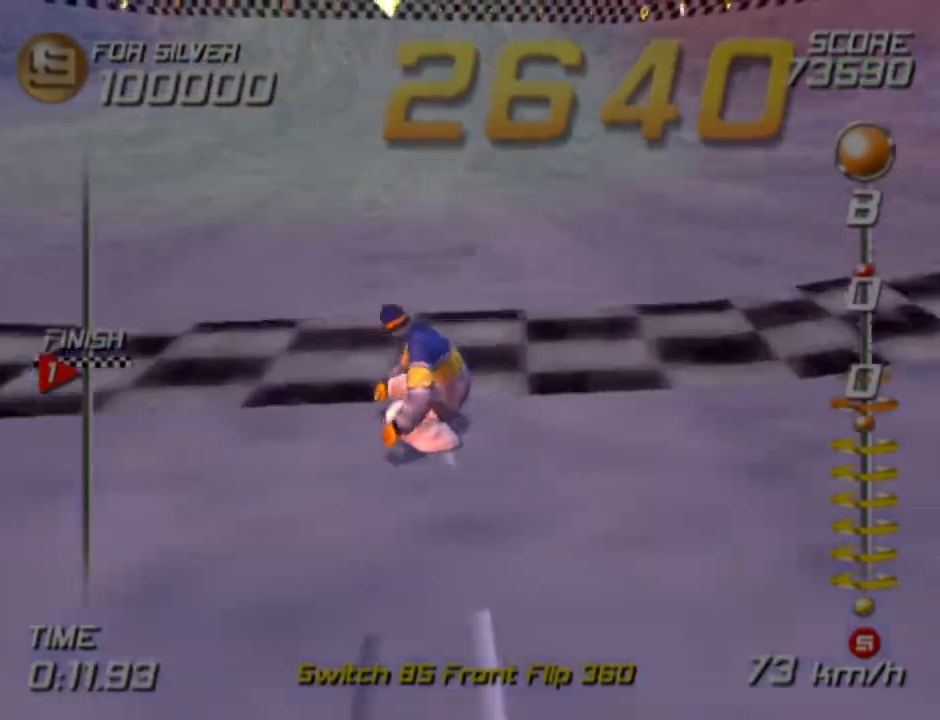
{"buttons": [], "left_stick": "center", "right_stick": "center", "events": [[250, "left_stick", "center"]]}